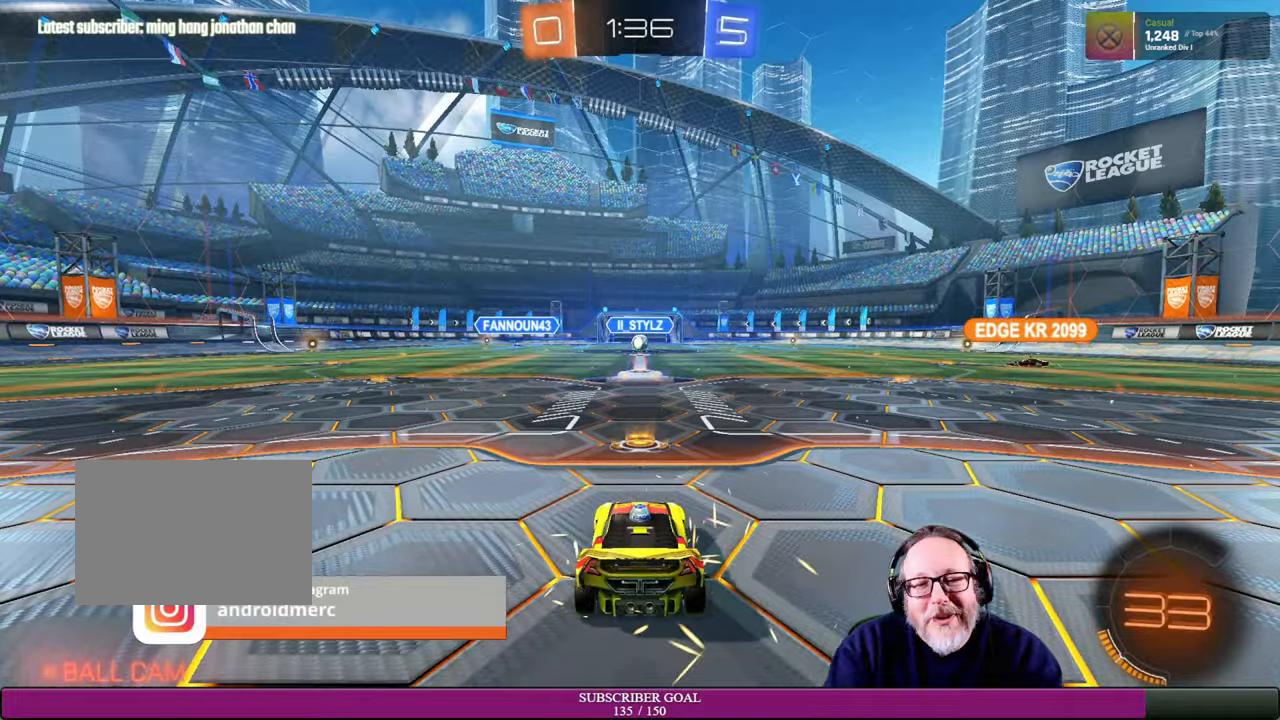
Gameplay with a controller (PlayStation layout); each line is a JSON object with the inputs held at the frame after it (dt_ms = milliseconds from this image to that frame). "events" lists button and stick changes between this image and that frame as [ms after this image, input, new state], when the widget could be followed in between. Not read: HOME L3 R3.
{"dt_ms": 500, "buttons": [], "left_stick": "center", "right_stick": "right", "events": [[467, "right_stick", "right"]]}
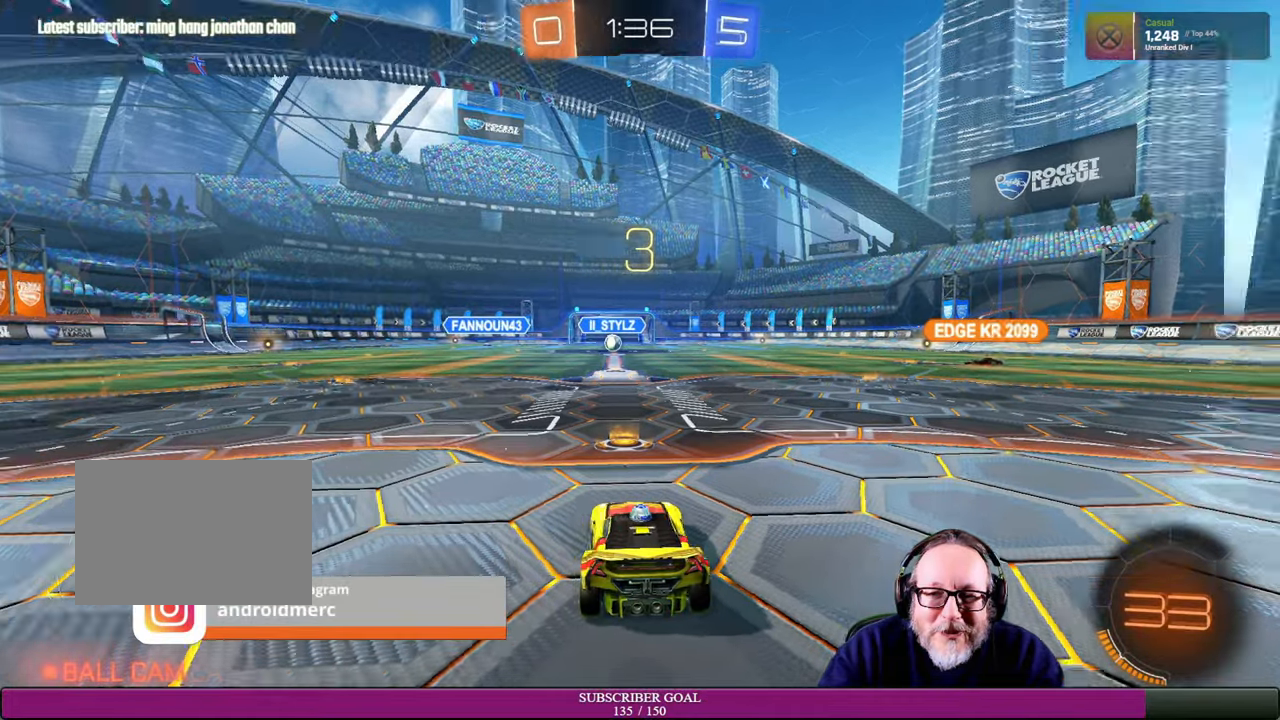
{"dt_ms": 500, "buttons": [], "left_stick": "center", "right_stick": "center", "events": [[400, "right_stick", "center"]]}
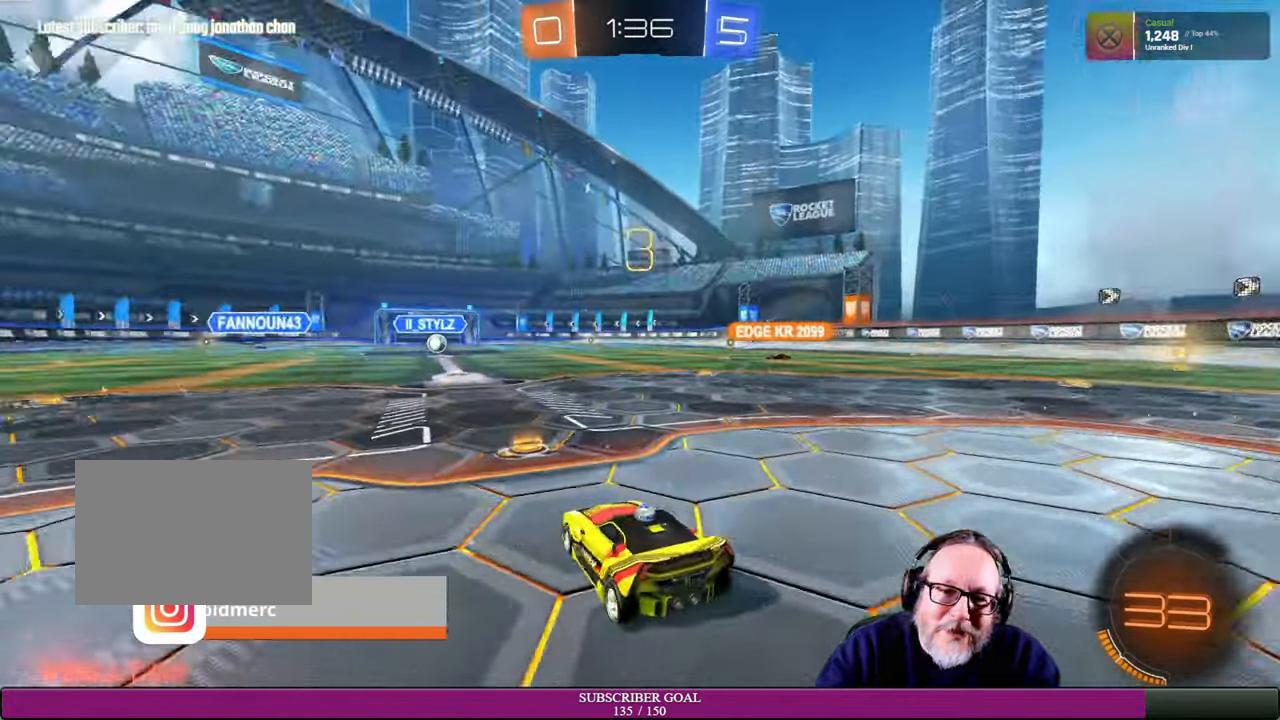
{"dt_ms": 500, "buttons": [], "left_stick": "center", "right_stick": "center", "events": []}
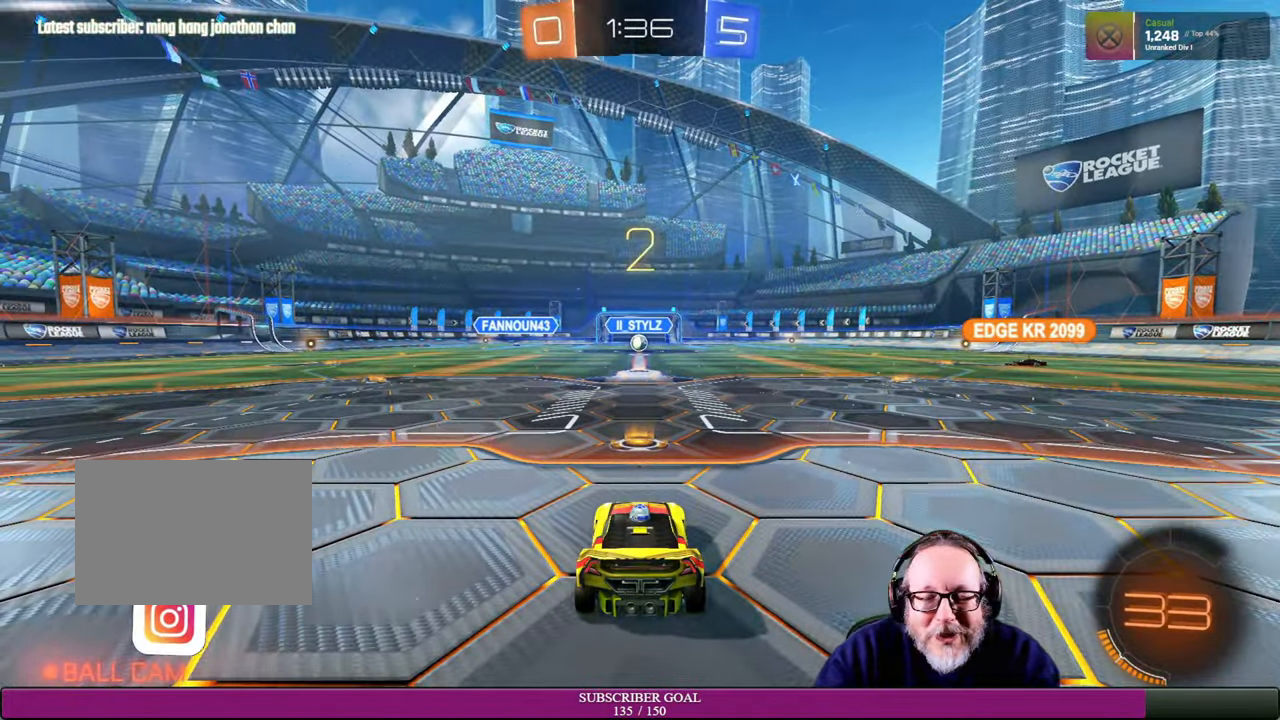
{"dt_ms": 1000, "buttons": [], "left_stick": "center", "right_stick": "center"}
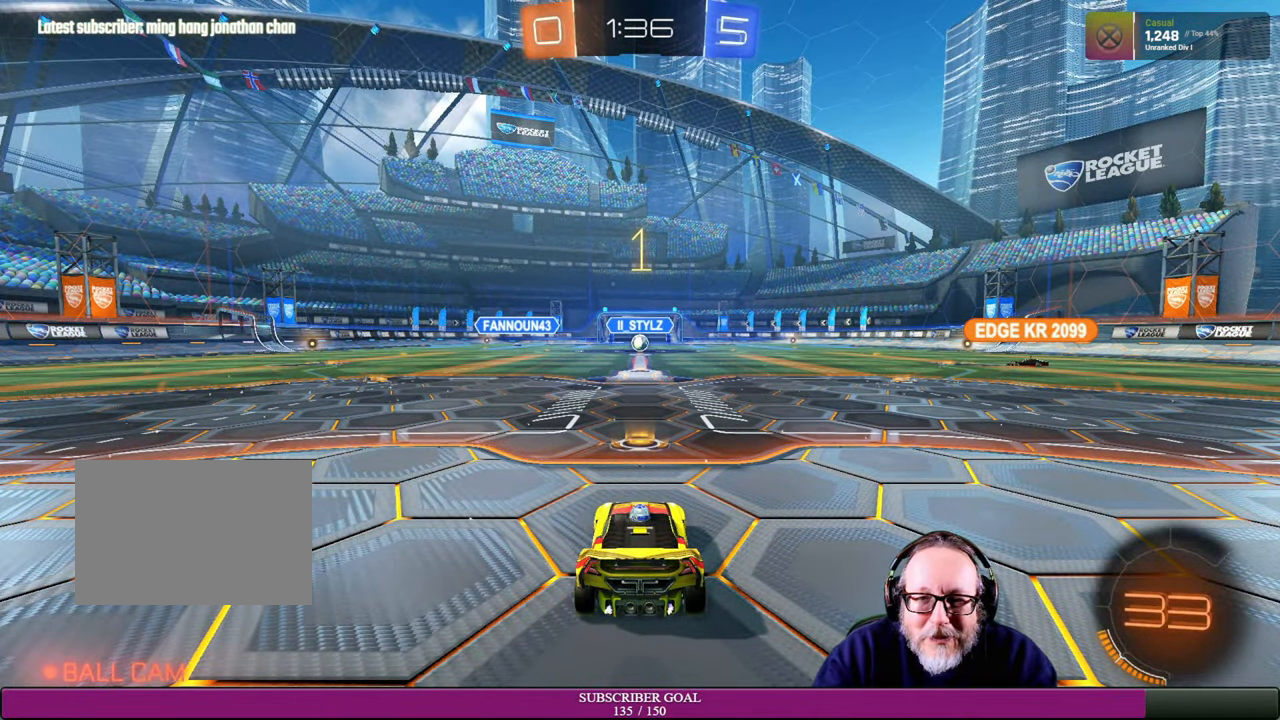
{"dt_ms": 500, "buttons": [], "left_stick": "center", "right_stick": "center", "events": []}
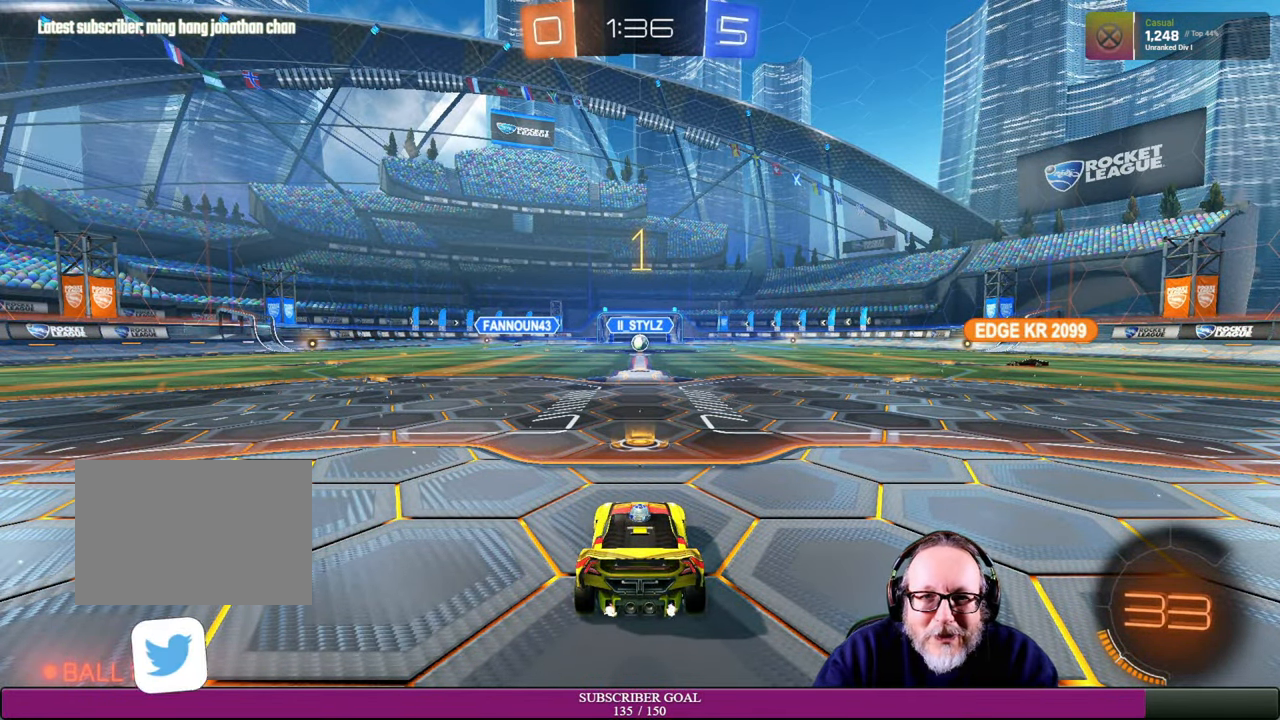
{"dt_ms": 500, "buttons": ["R2"], "left_stick": "center", "right_stick": "center", "events": [[150, "R2", "down"]]}
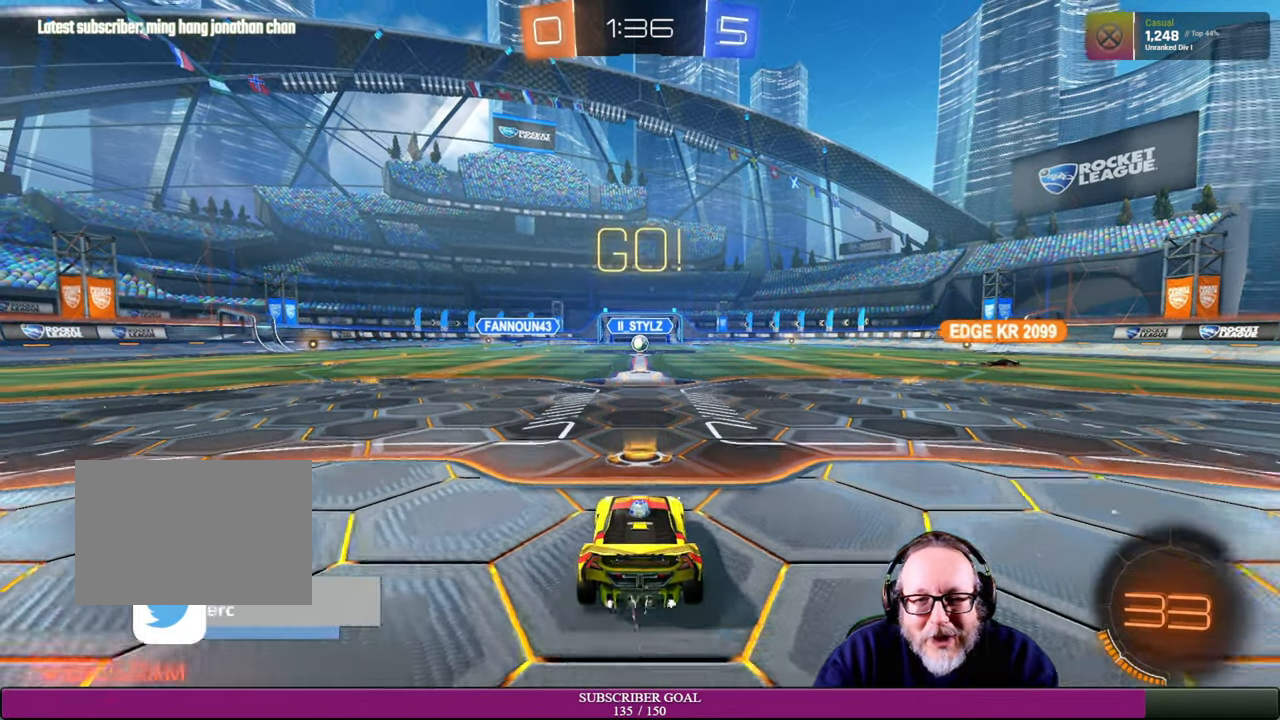
{"dt_ms": 500, "buttons": ["L2"], "left_stick": "center", "right_stick": "center", "events": [[234, "R2", "up"], [300, "L2", "down"]]}
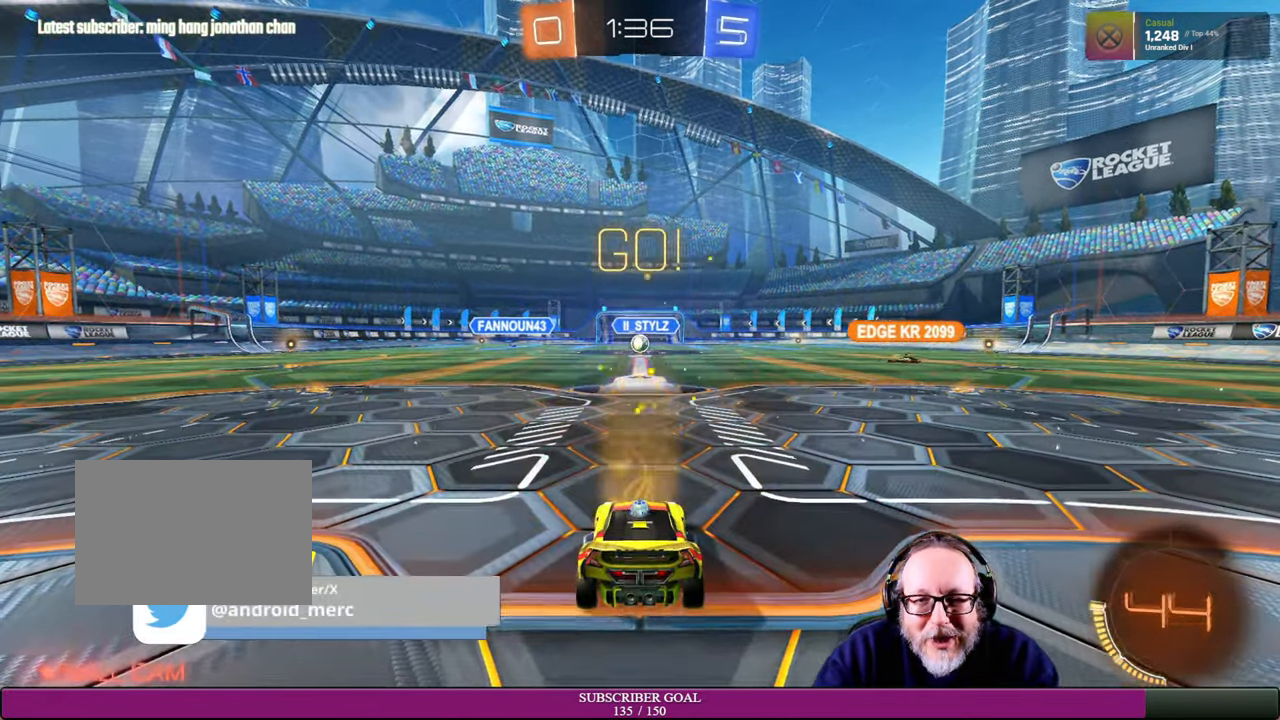
{"dt_ms": 500, "buttons": ["L2"], "left_stick": "center", "right_stick": "center", "events": []}
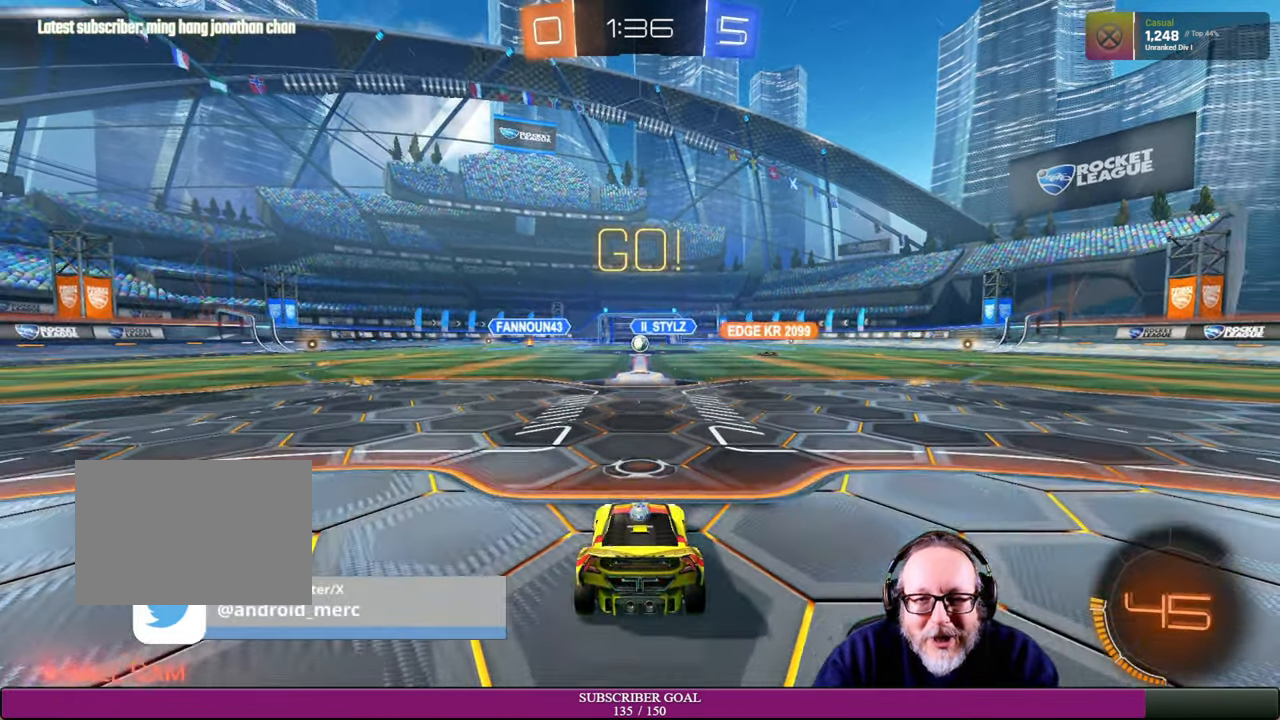
{"dt_ms": 500, "buttons": [], "left_stick": "center", "right_stick": "center", "events": [[117, "L2", "up"], [167, "L2", "down"], [500, "L2", "up"]]}
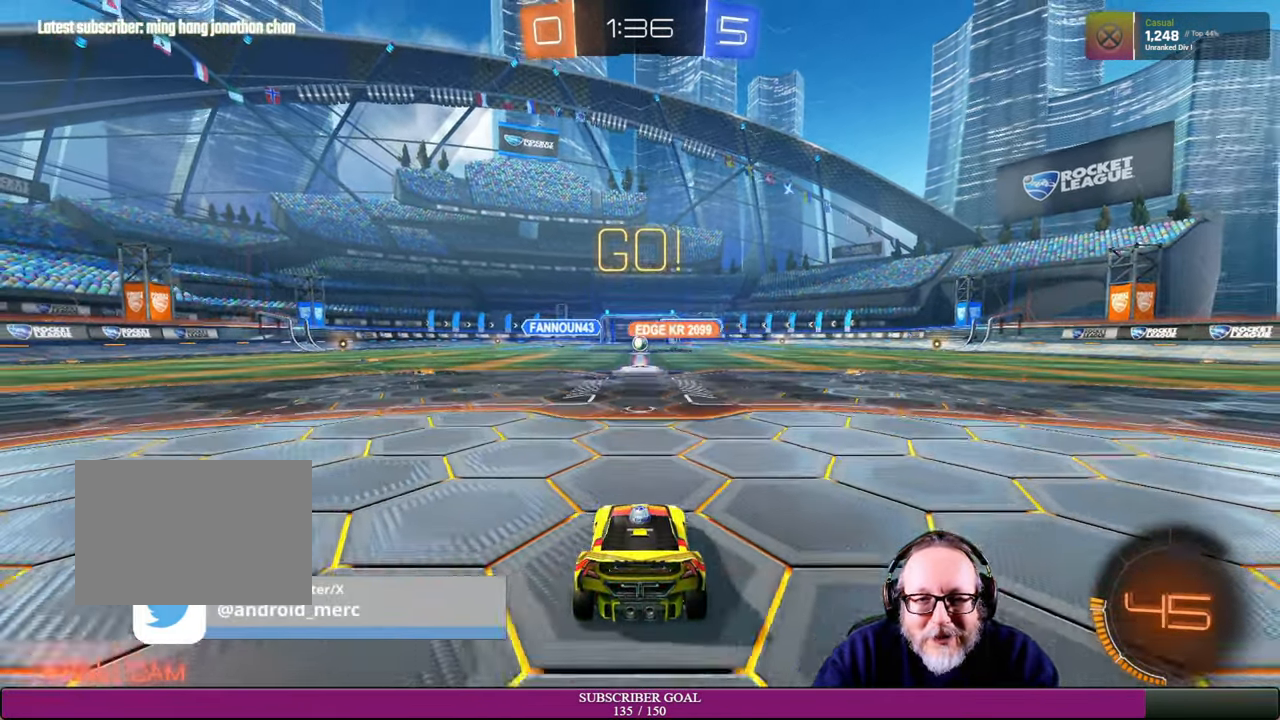
{"dt_ms": 500, "buttons": ["R2"], "left_stick": "center", "right_stick": "center", "events": [[167, "R2", "down"]]}
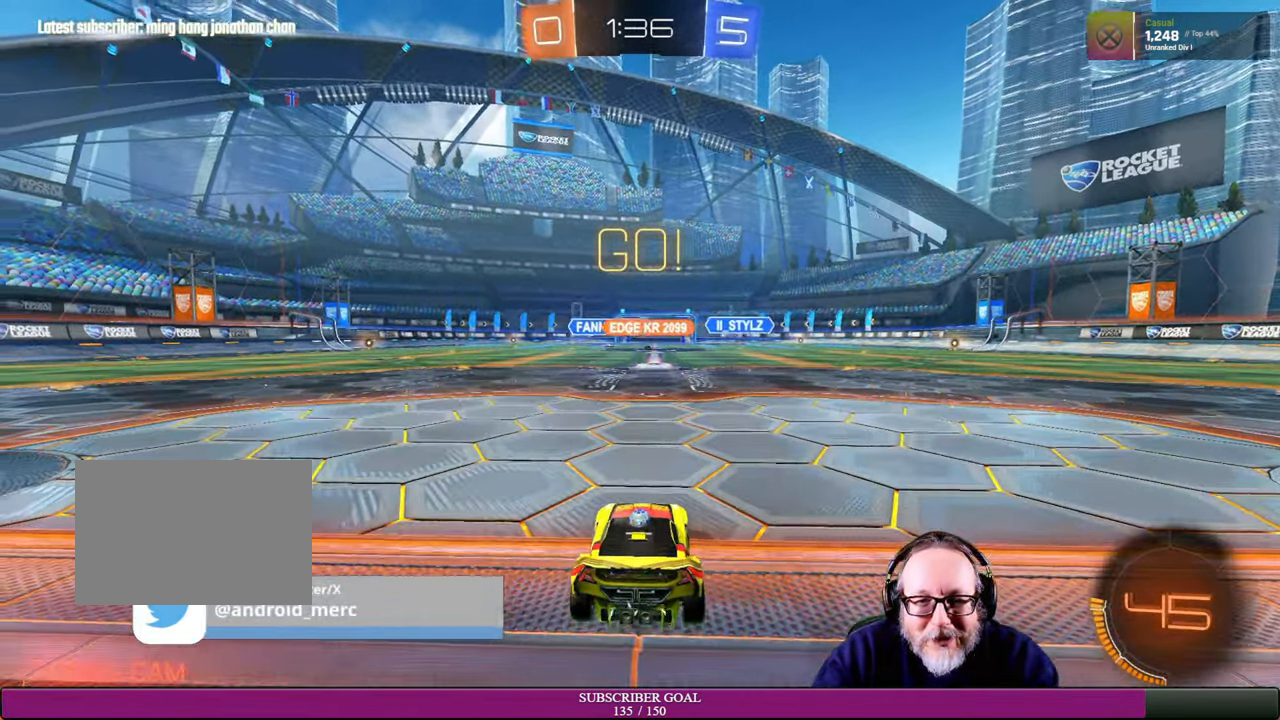
{"dt_ms": 500, "buttons": ["R2"], "left_stick": "left", "right_stick": "center", "events": [[134, "left_stick", "left"]]}
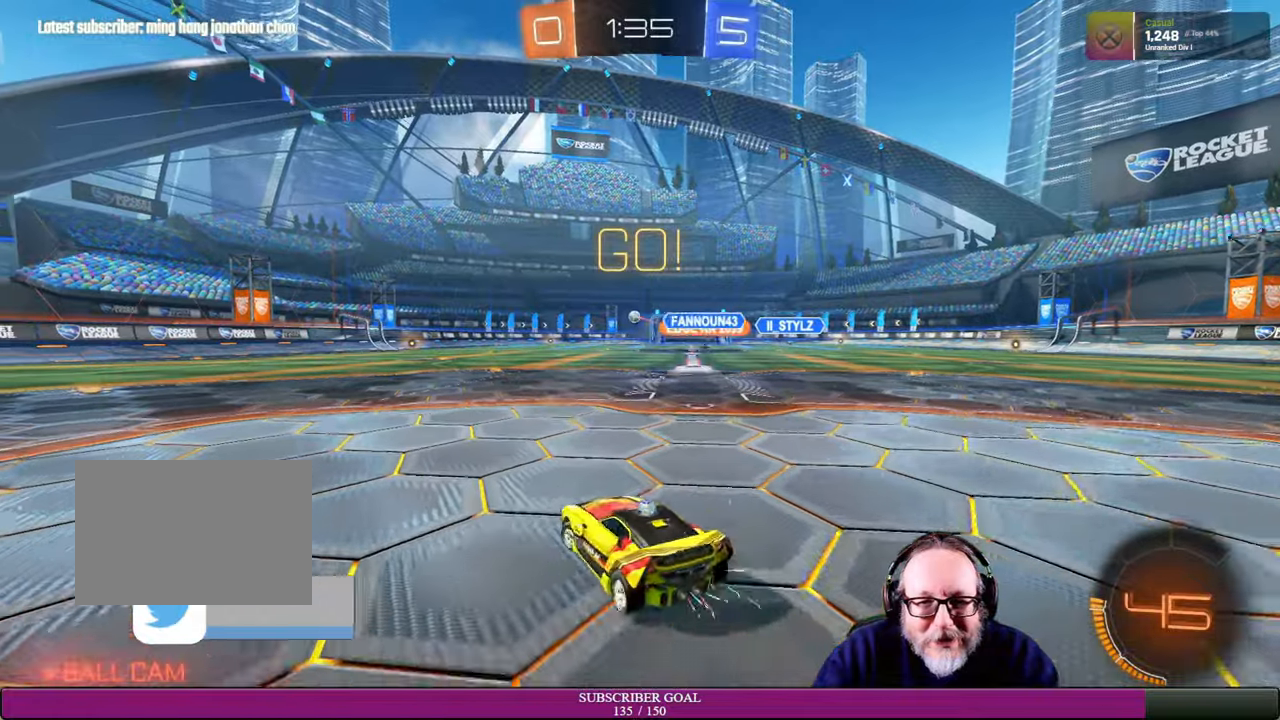
{"dt_ms": 1000, "buttons": ["R2"], "left_stick": "center", "right_stick": "center"}
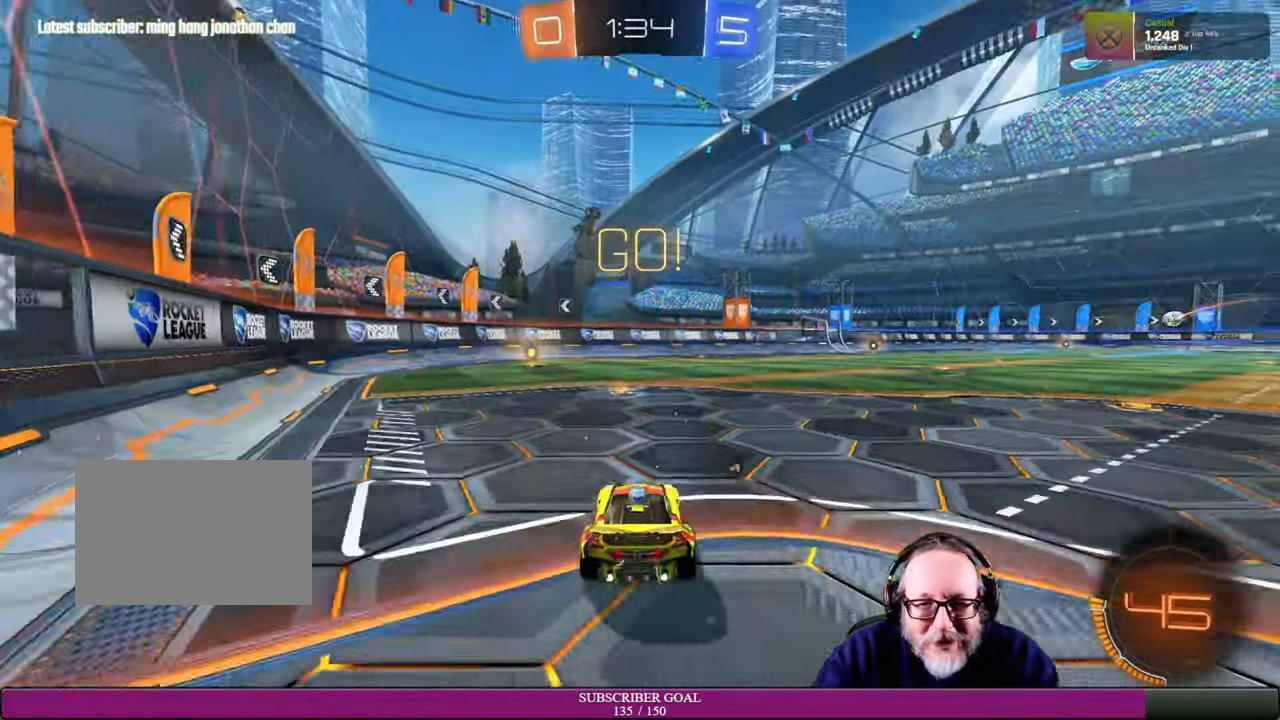
{"dt_ms": 500, "buttons": ["R2"], "left_stick": "left", "right_stick": "center", "events": [[166, "TRIANGLE", "down"], [266, "TRIANGLE", "up"], [433, "left_stick", "left"]]}
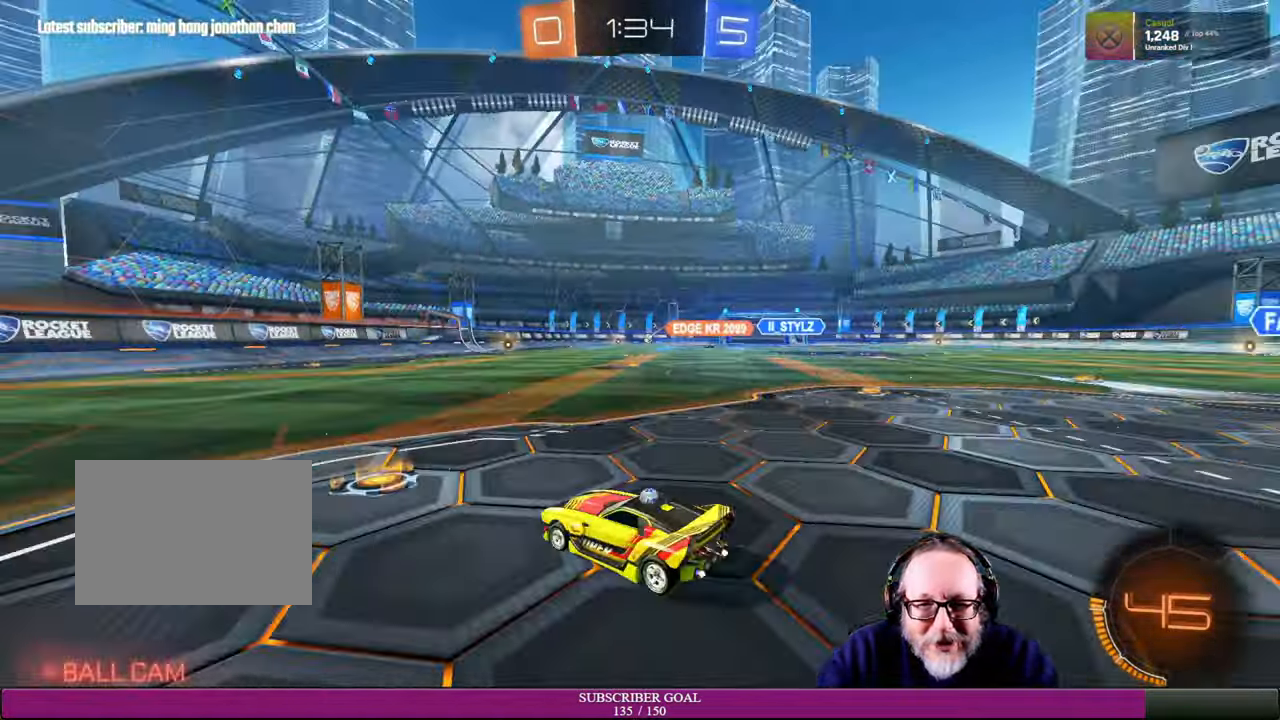
{"dt_ms": 500, "buttons": ["R2"], "left_stick": "left", "right_stick": "center", "events": [[166, "left_stick", "center"], [350, "left_stick", "left"]]}
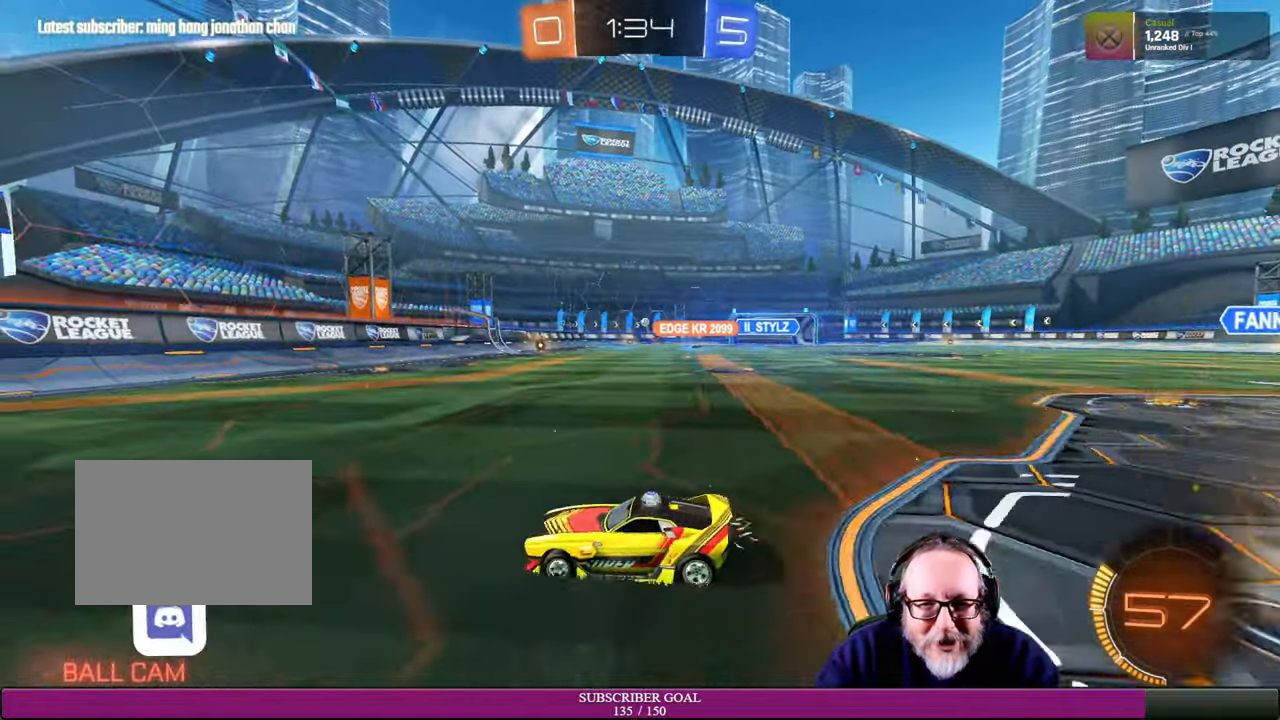
{"dt_ms": 500, "buttons": ["R2"], "left_stick": "right", "right_stick": "center", "events": [[33, "left_stick", "center"], [350, "left_stick", "right"]]}
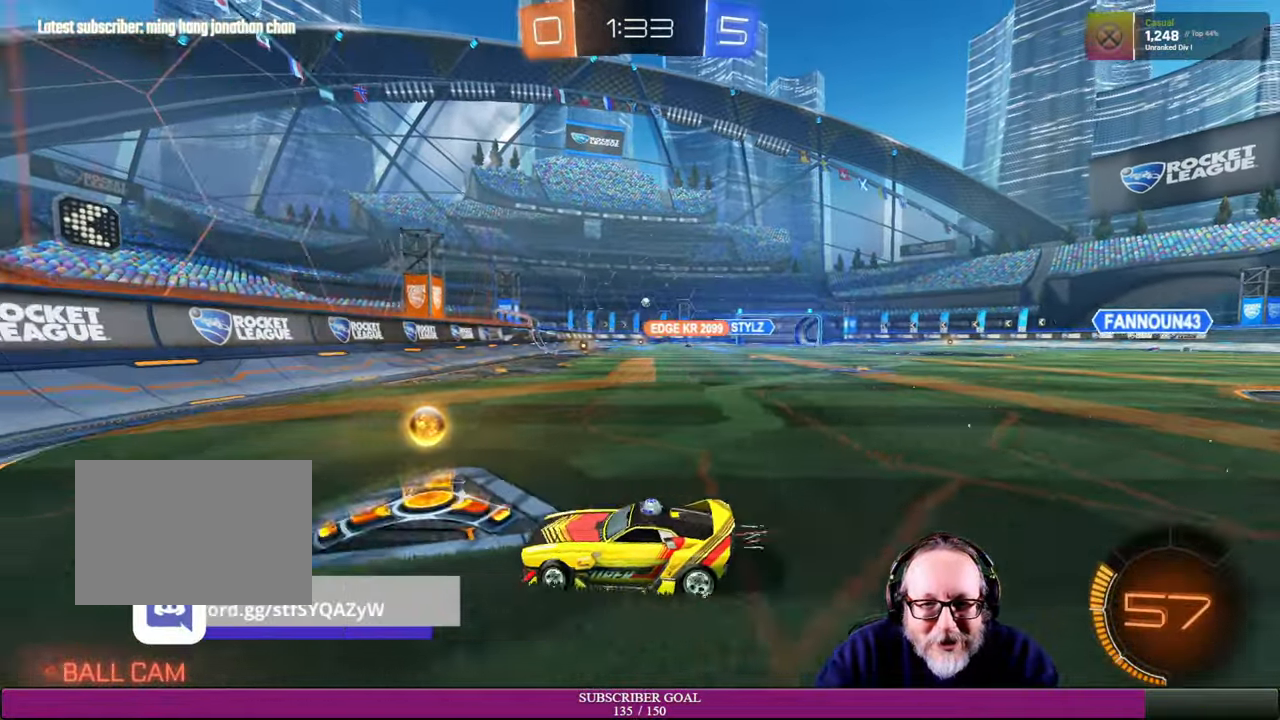
{"dt_ms": 500, "buttons": ["R2"], "left_stick": "right", "right_stick": "center", "events": [[150, "R2", "up"], [266, "R2", "down"]]}
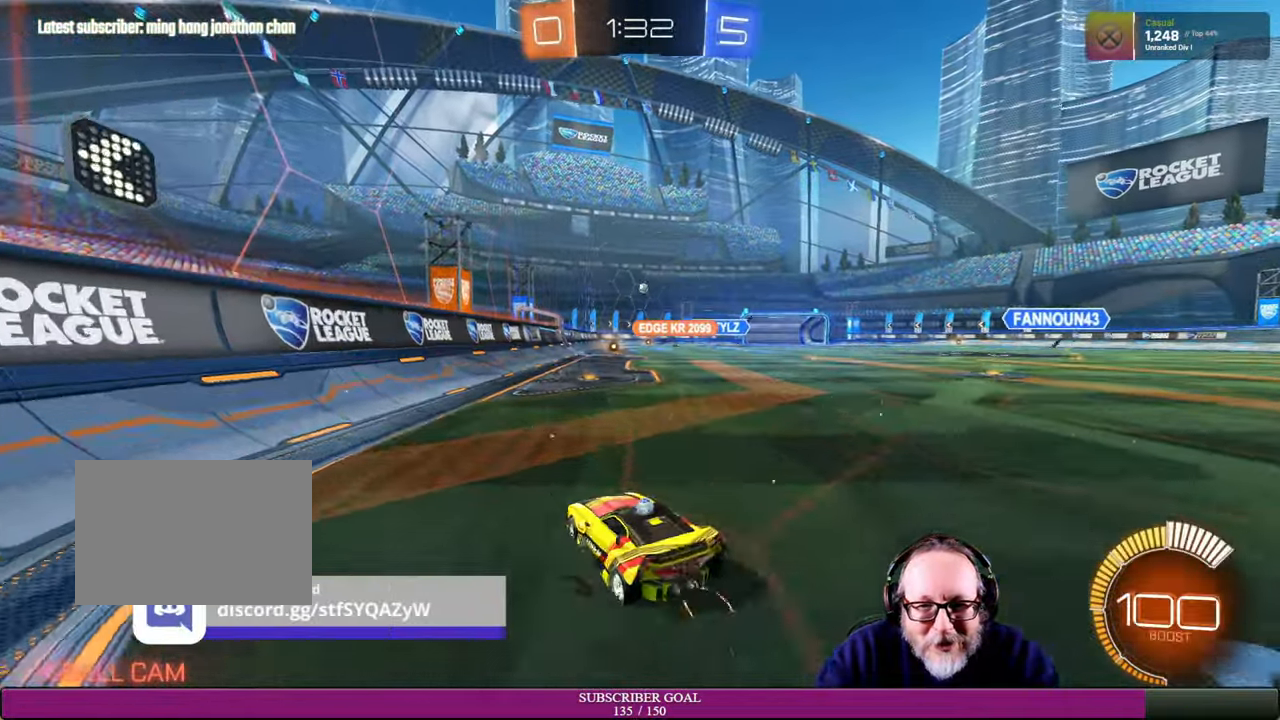
{"dt_ms": 500, "buttons": ["R2"], "left_stick": "up-right", "right_stick": "center", "events": [[200, "left_stick", "up"], [500, "left_stick", "up-right"]]}
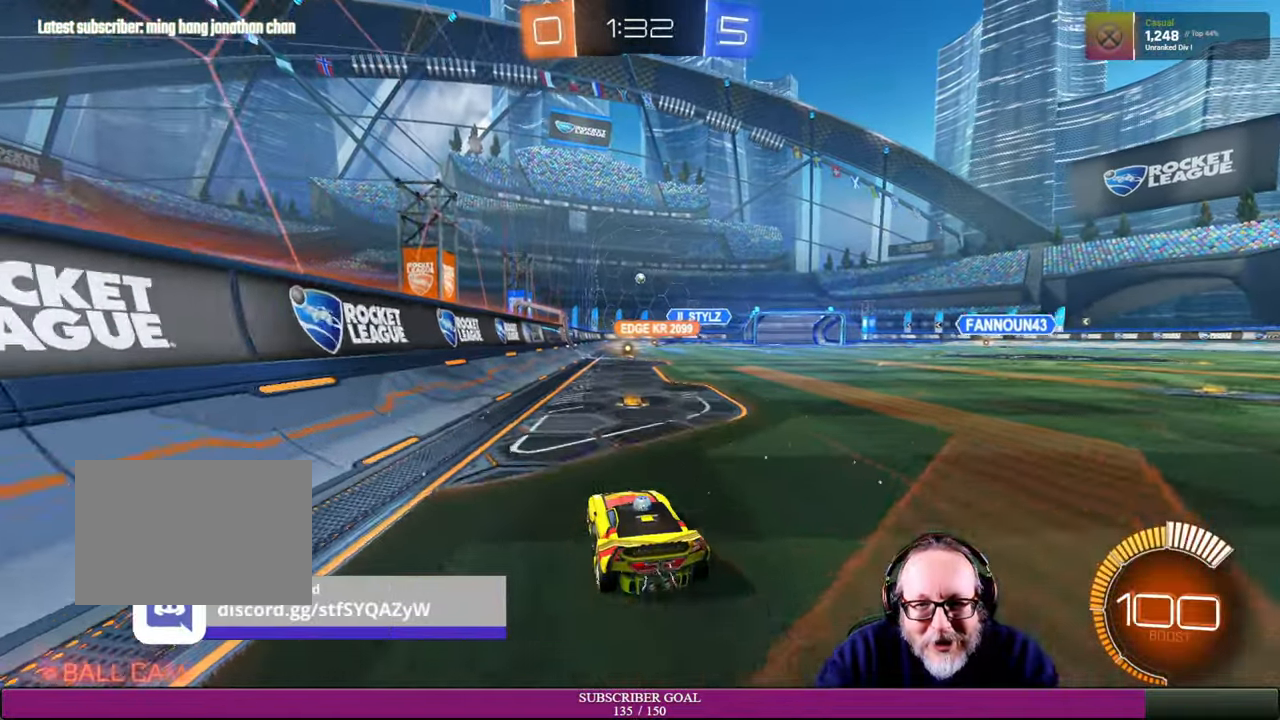
{"dt_ms": 500, "buttons": [], "left_stick": "right", "right_stick": "center", "events": [[183, "left_stick", "right"], [416, "R2", "up"]]}
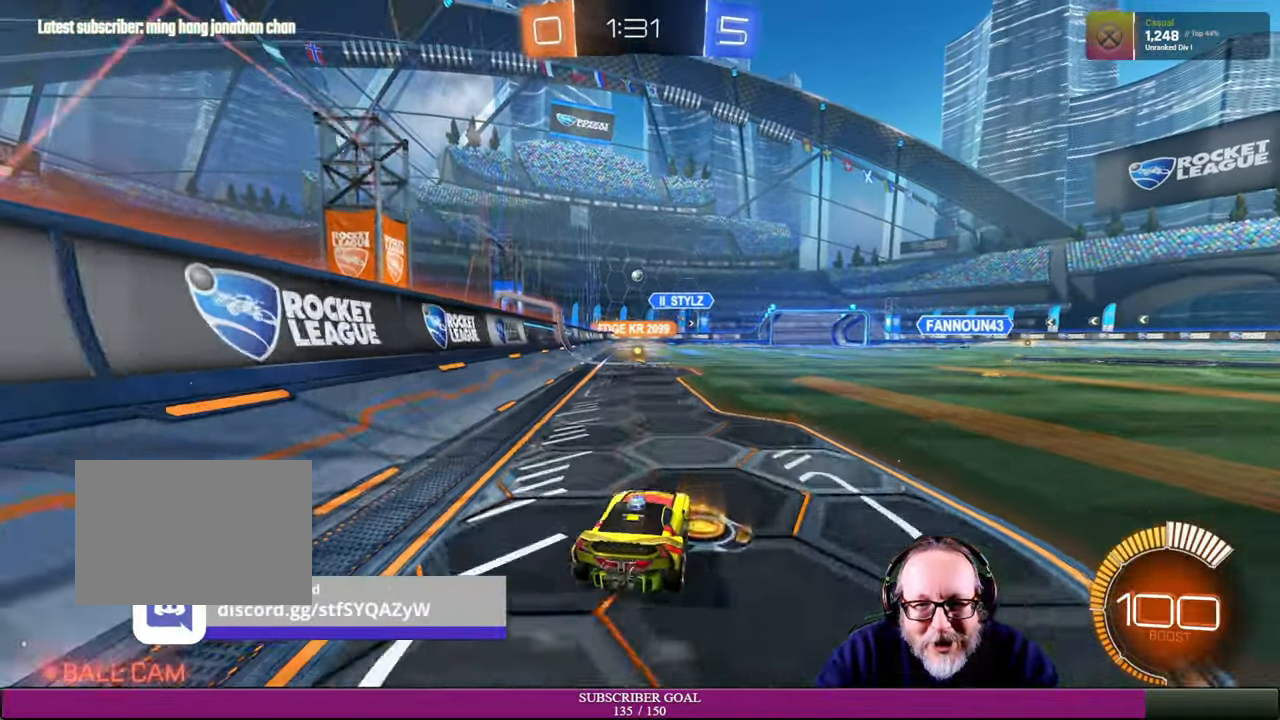
{"dt_ms": 500, "buttons": [], "left_stick": "center", "right_stick": "center", "events": [[100, "left_stick", "center"], [183, "left_stick", "up-left"], [366, "left_stick", "center"]]}
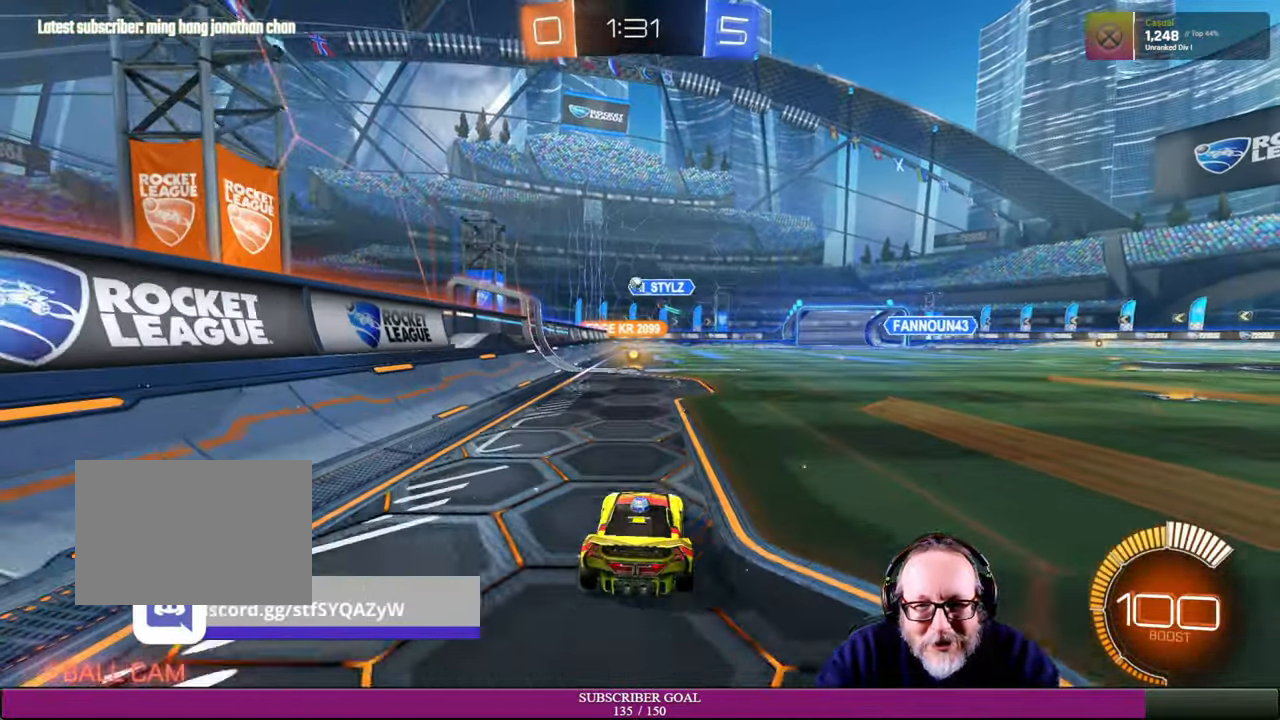
{"dt_ms": 500, "buttons": [], "left_stick": "center", "right_stick": "center", "events": []}
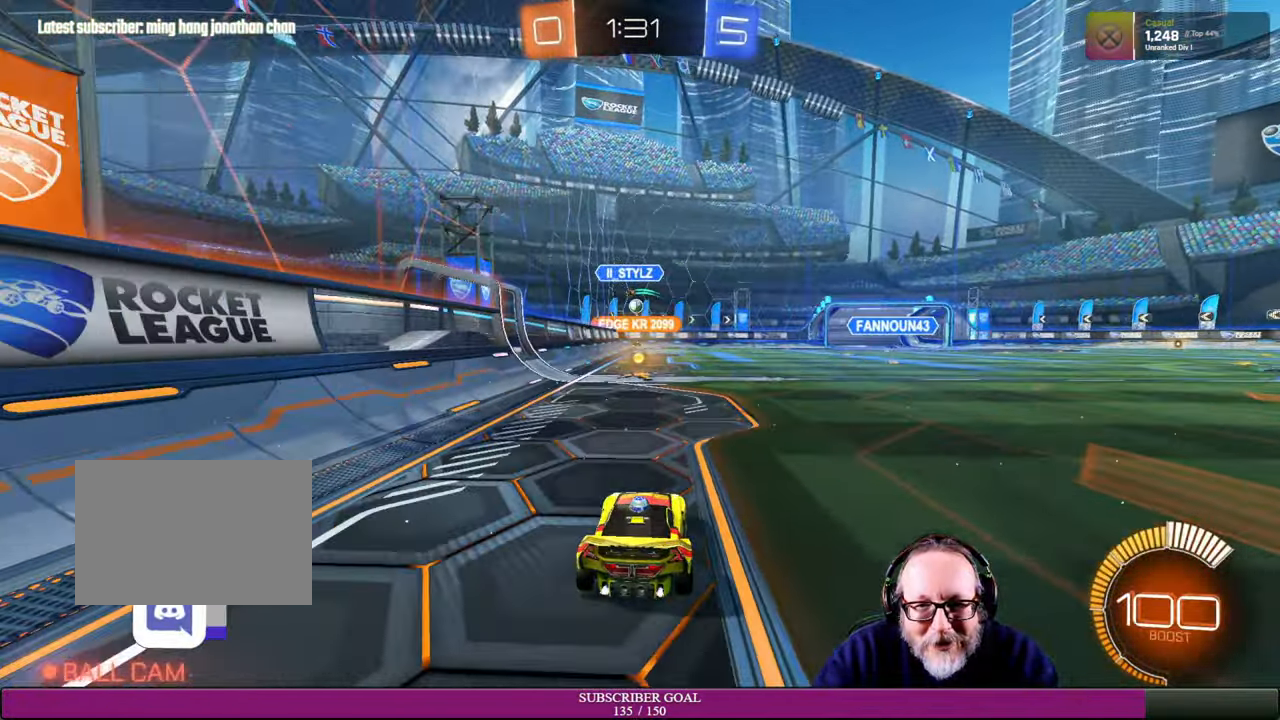
{"dt_ms": 500, "buttons": ["R2"], "left_stick": "center", "right_stick": "center", "events": [[250, "R2", "down"]]}
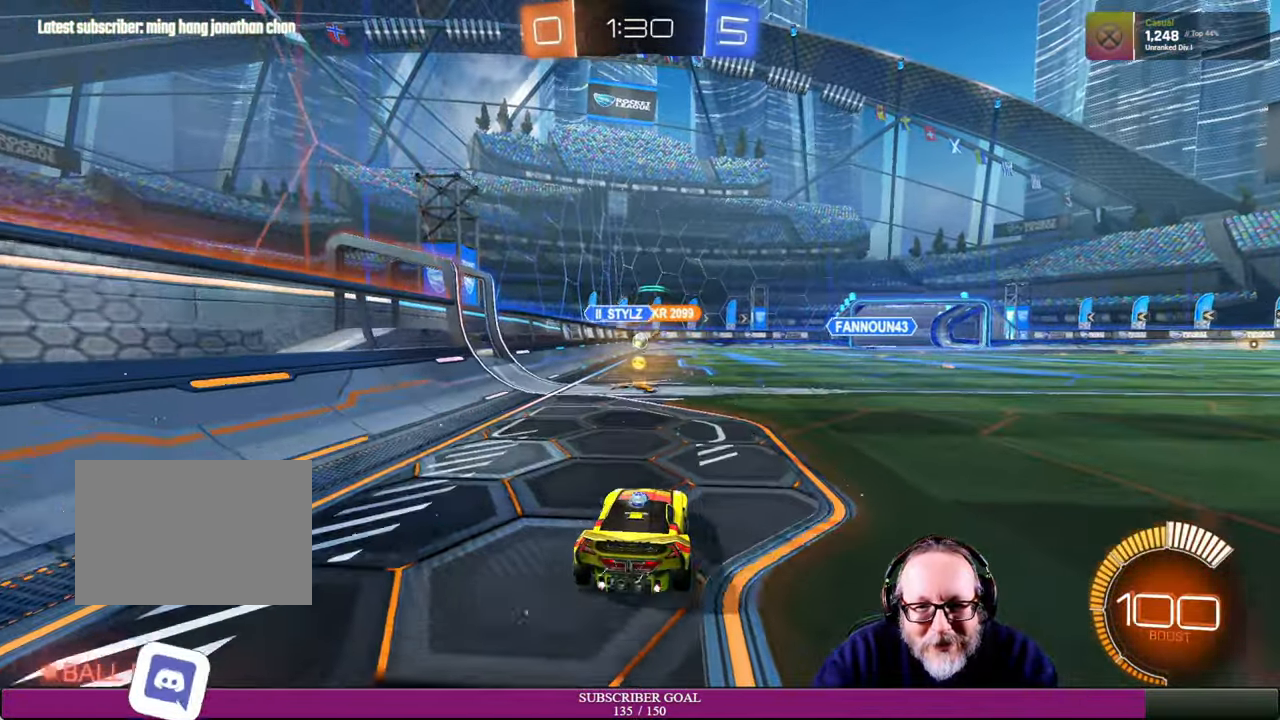
{"dt_ms": 500, "buttons": [], "left_stick": "right", "right_stick": "center", "events": [[300, "left_stick", "right"], [417, "R2", "up"]]}
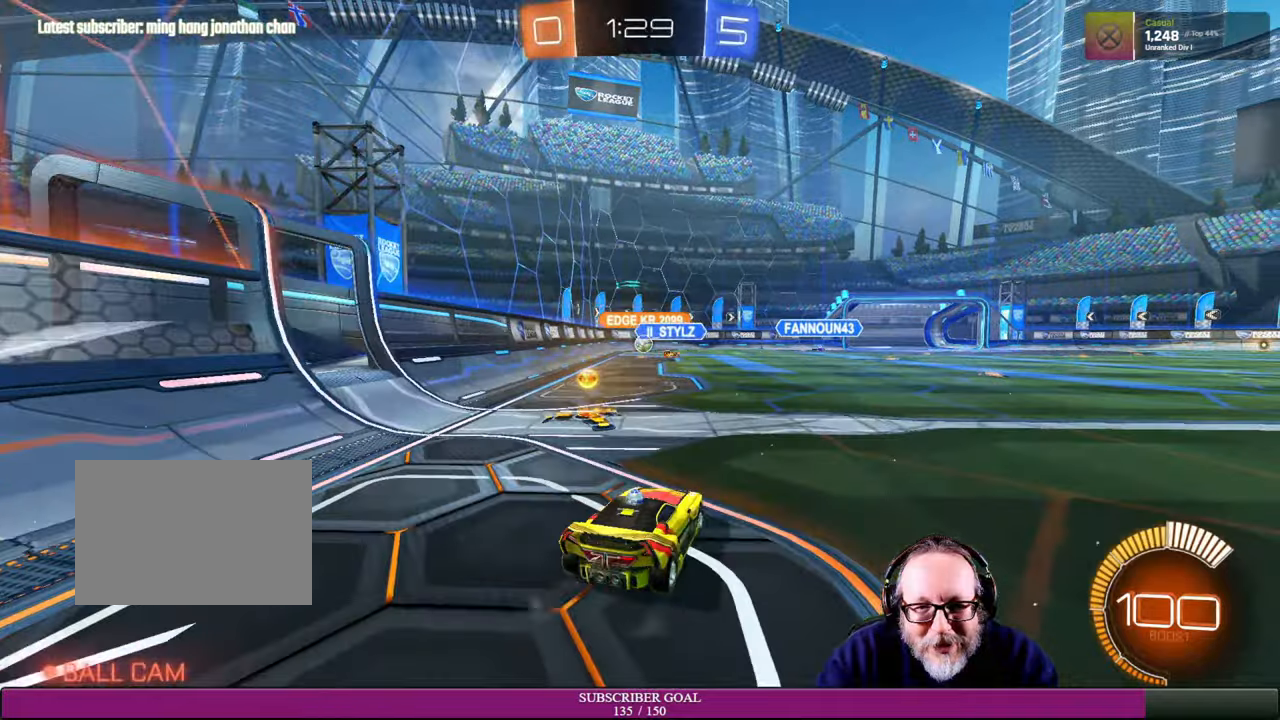
{"dt_ms": 500, "buttons": [], "left_stick": "center", "right_stick": "center", "events": [[34, "left_stick", "center"], [200, "L2", "down"], [384, "L2", "up"]]}
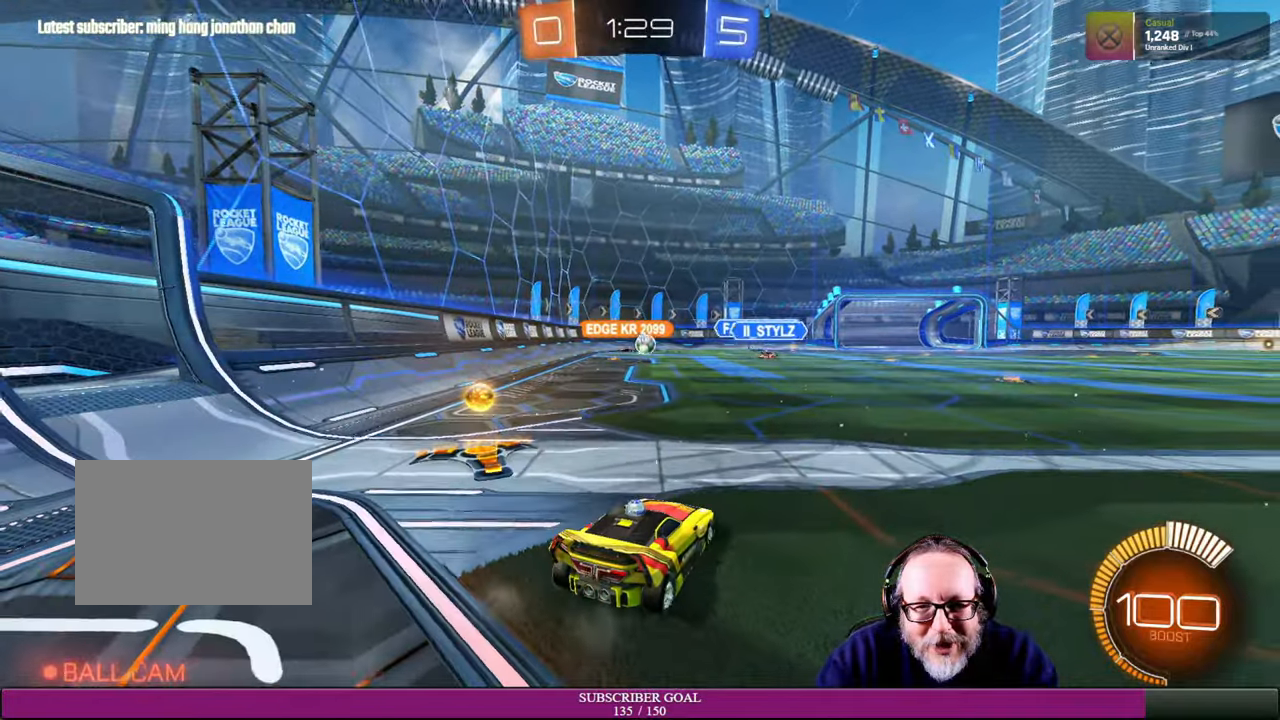
{"dt_ms": 500, "buttons": [], "left_stick": "center", "right_stick": "center", "events": [[67, "L2", "down"], [300, "L2", "up"]]}
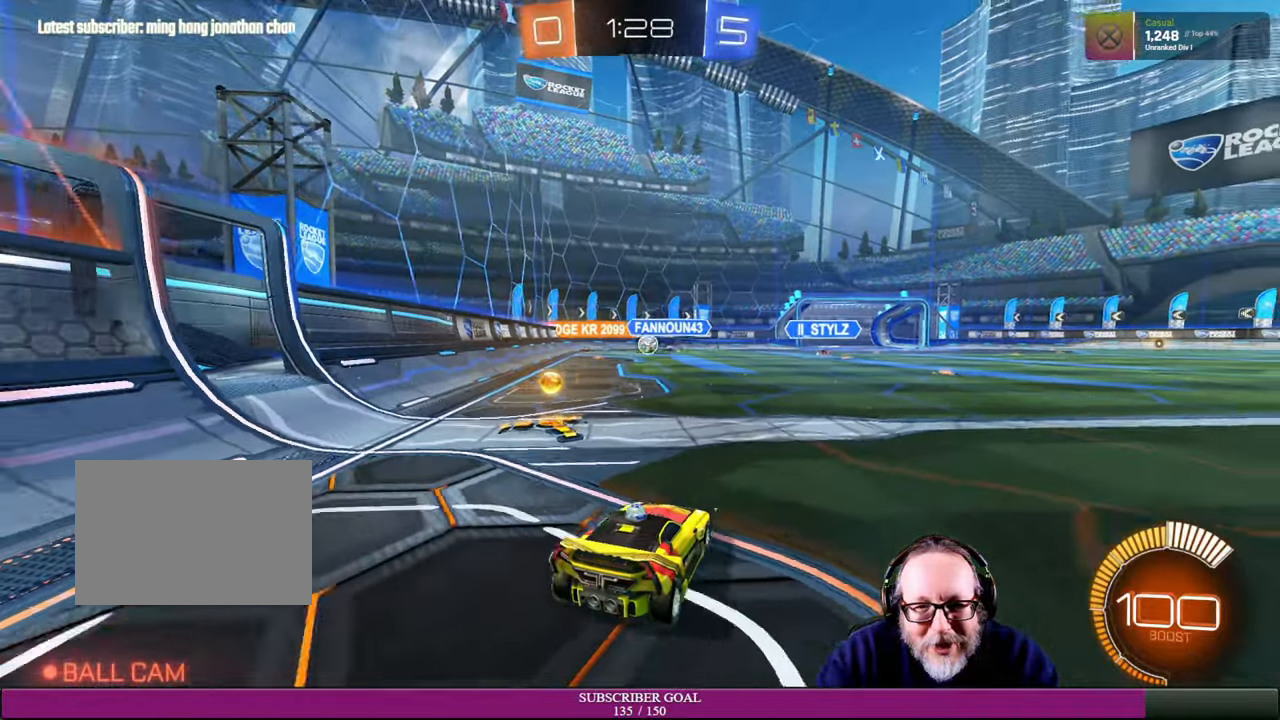
{"dt_ms": 500, "buttons": [], "left_stick": "center", "right_stick": "center", "events": []}
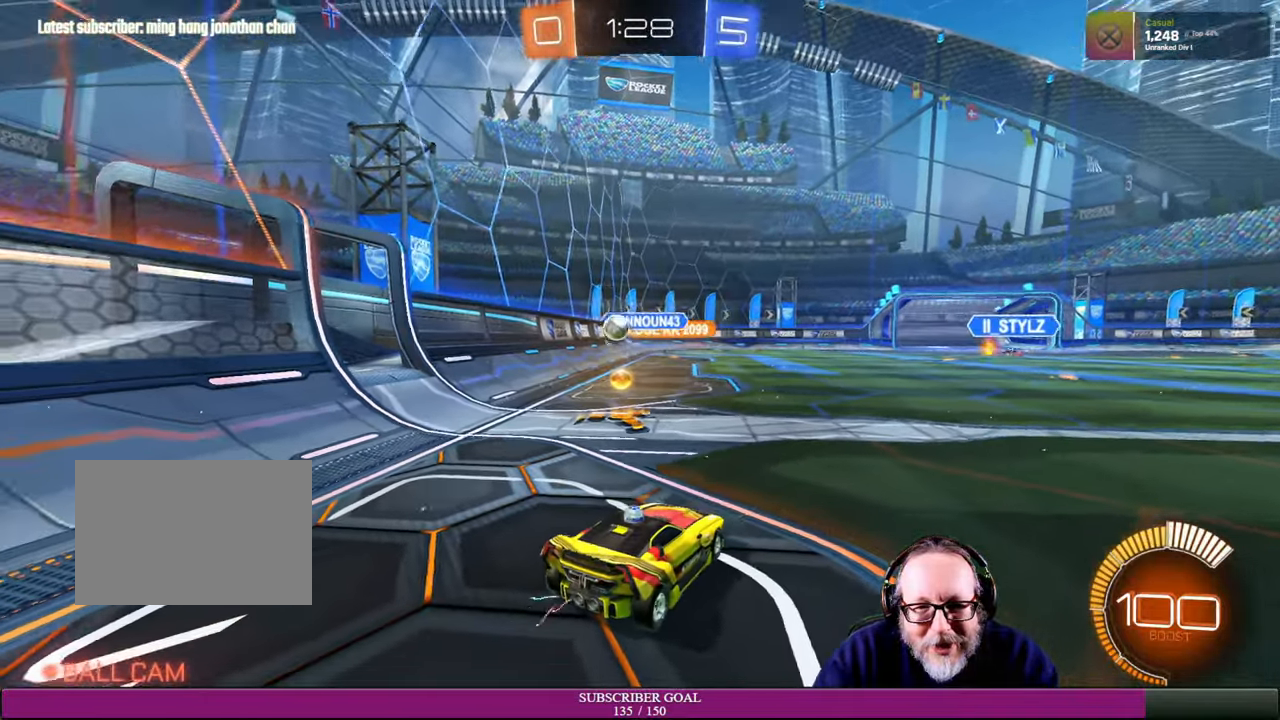
{"dt_ms": 500, "buttons": ["L2"], "left_stick": "center", "right_stick": "center", "events": [[184, "L2", "down"]]}
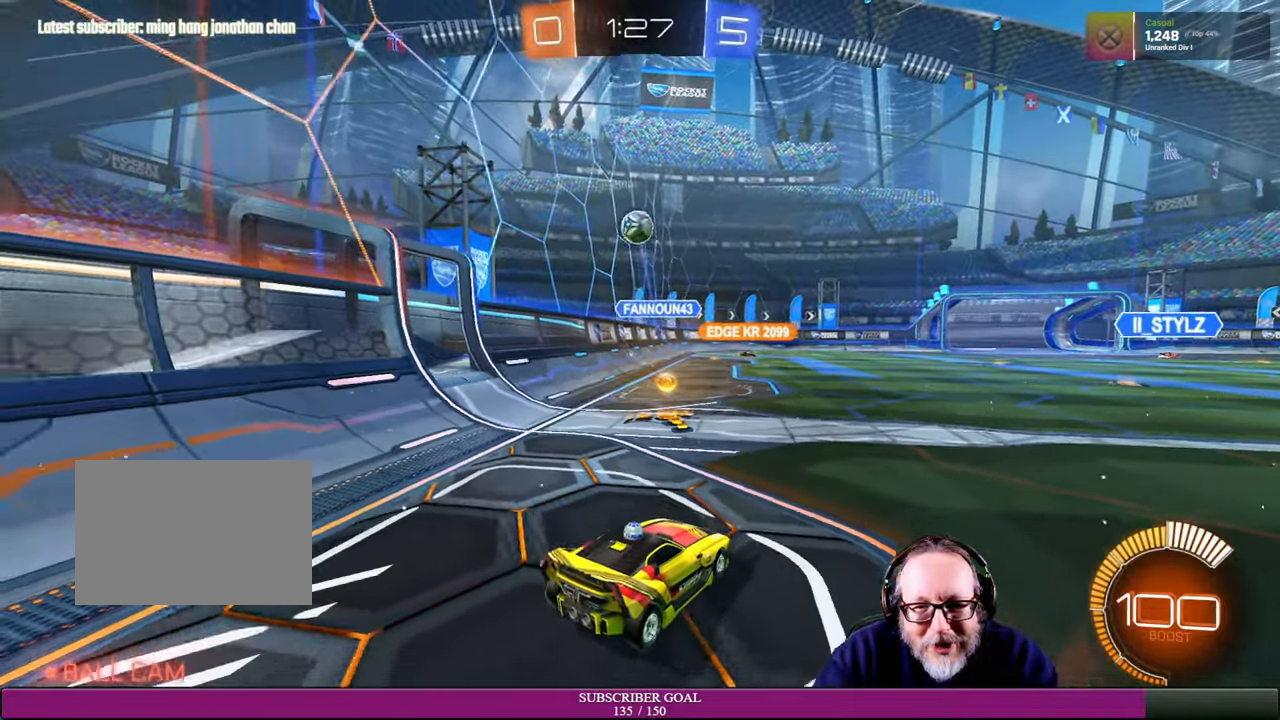
{"dt_ms": 500, "buttons": ["L2"], "left_stick": "center", "right_stick": "center", "events": []}